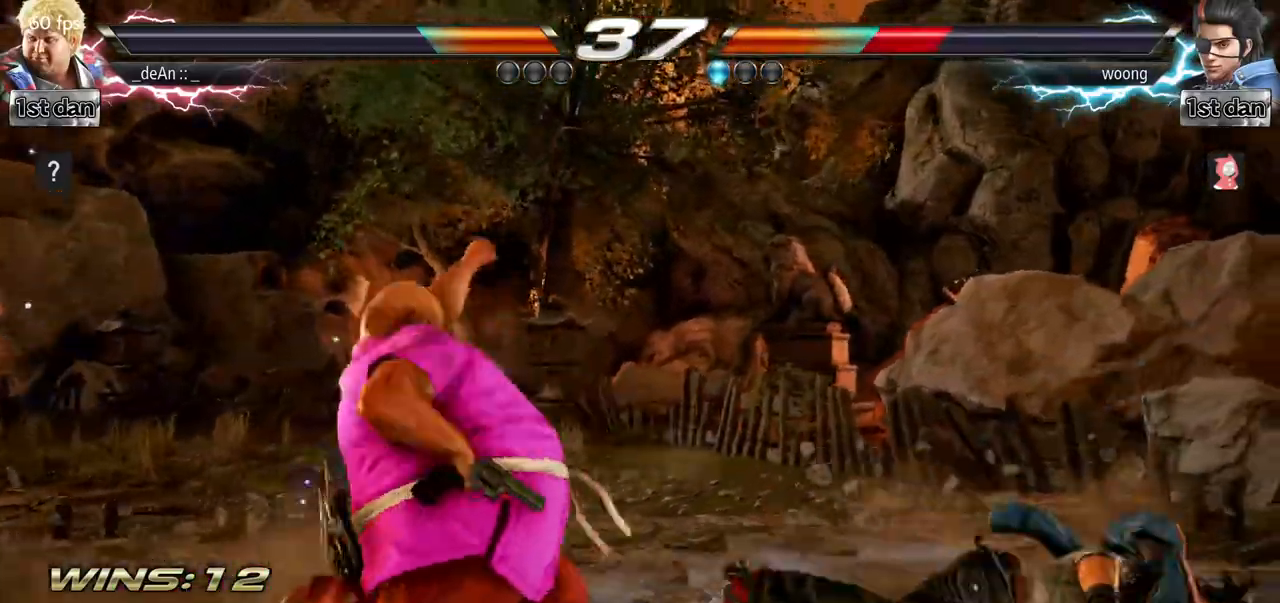
Gameplay with a controller (arcade stick); each line is a JSON object with the inputs held at the frame after it. "events" lists button and stick changes between this image and that frame as [ms after this image, input, new state], when the widget could be followed in between. Not read: L3 R3.
{"buttons": [], "left_stick": "left", "events": [[401, "left_stick", "left"]]}
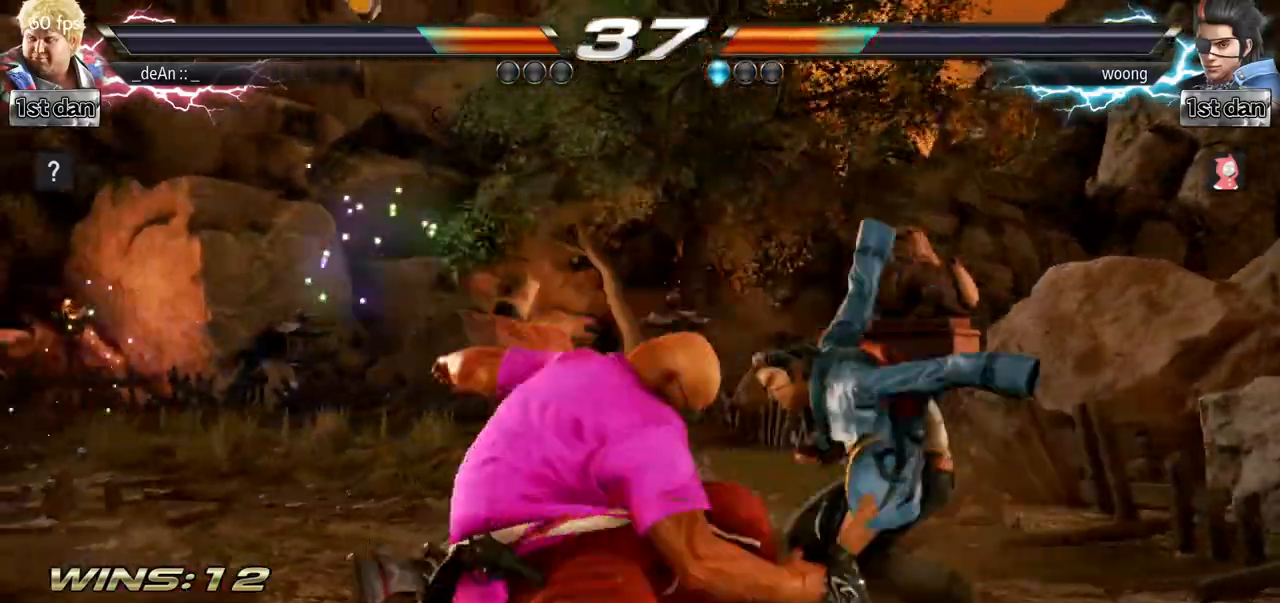
{"buttons": [], "left_stick": "left", "events": []}
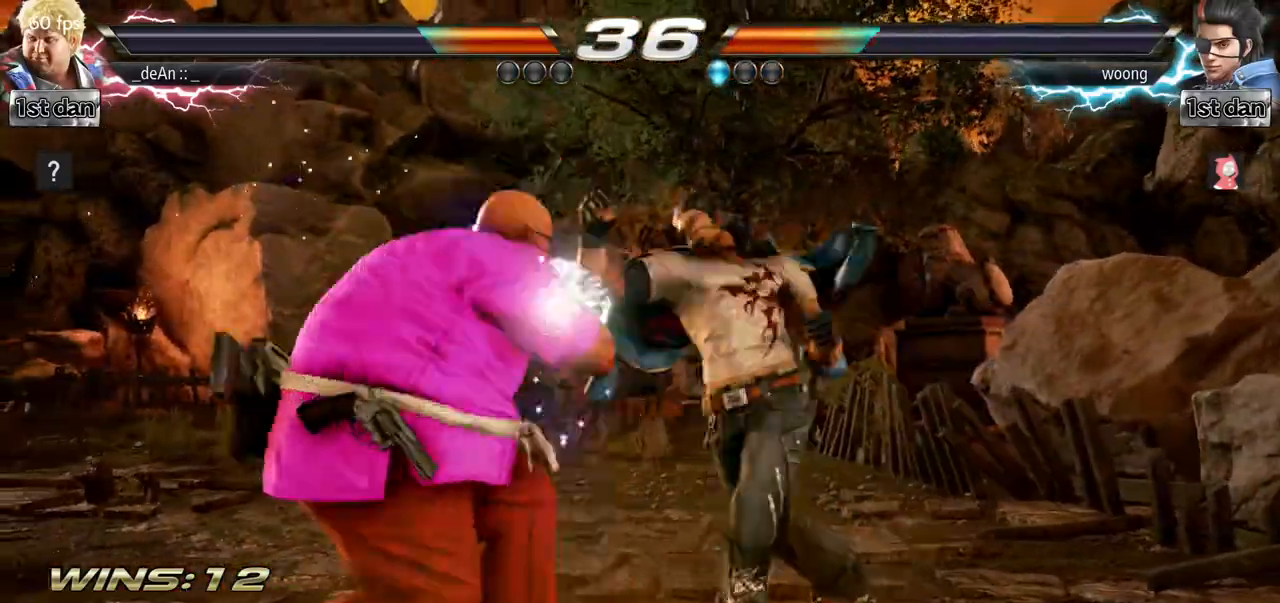
{"buttons": [], "left_stick": "center", "events": [[34, "left_stick", "center"], [267, "SQUARE", "down"], [401, "SQUARE", "up"]]}
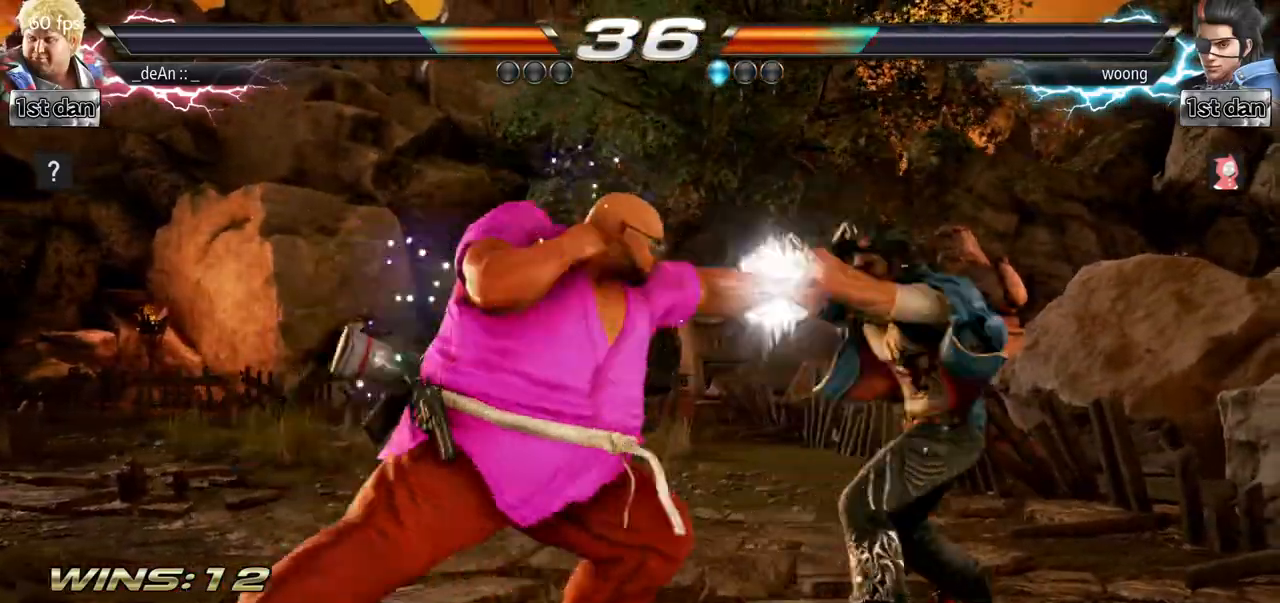
{"buttons": [], "left_stick": "center", "events": [[67, "left_stick", "left"], [200, "TRIANGLE", "down"], [317, "TRIANGLE", "up"], [450, "left_stick", "center"]]}